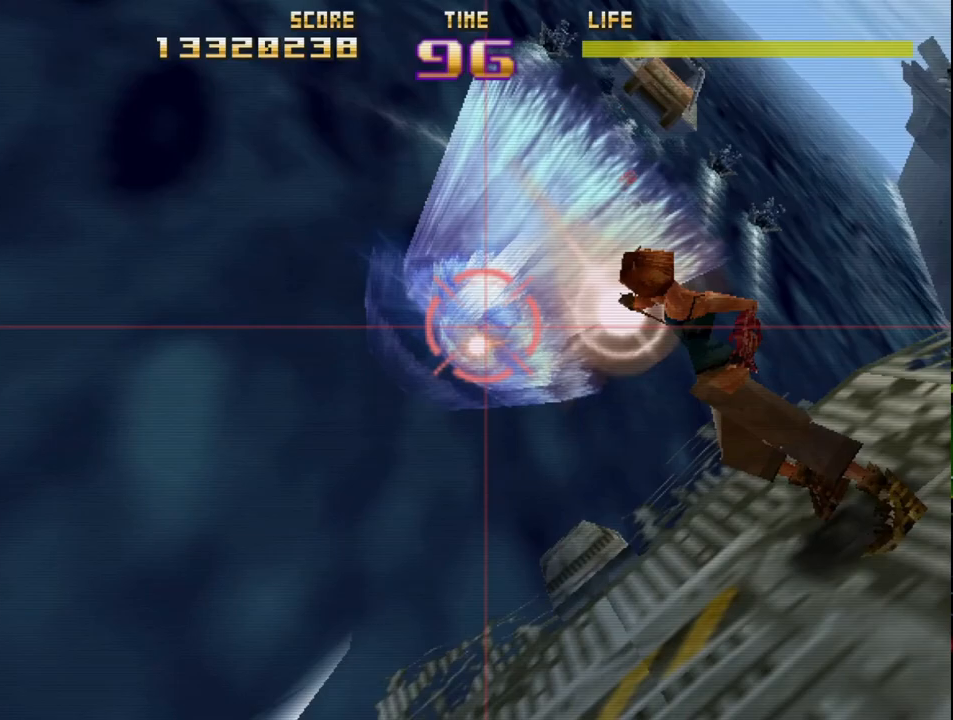
Gameplay with a controller (PlayStation layout); each line is a JSON object with the inputs held at the frame after it. "events" lists button and stick changes between this image and that frame as [ms after this image, input, new state], when the widget could be followed in between. Not read: right_stick.
{"buttons": ["R2"], "left_stick": "up-right", "events": [[50, "left_stick", "center"], [117, "left_stick", "up"], [250, "left_stick", "right"], [350, "left_stick", "up-right"]]}
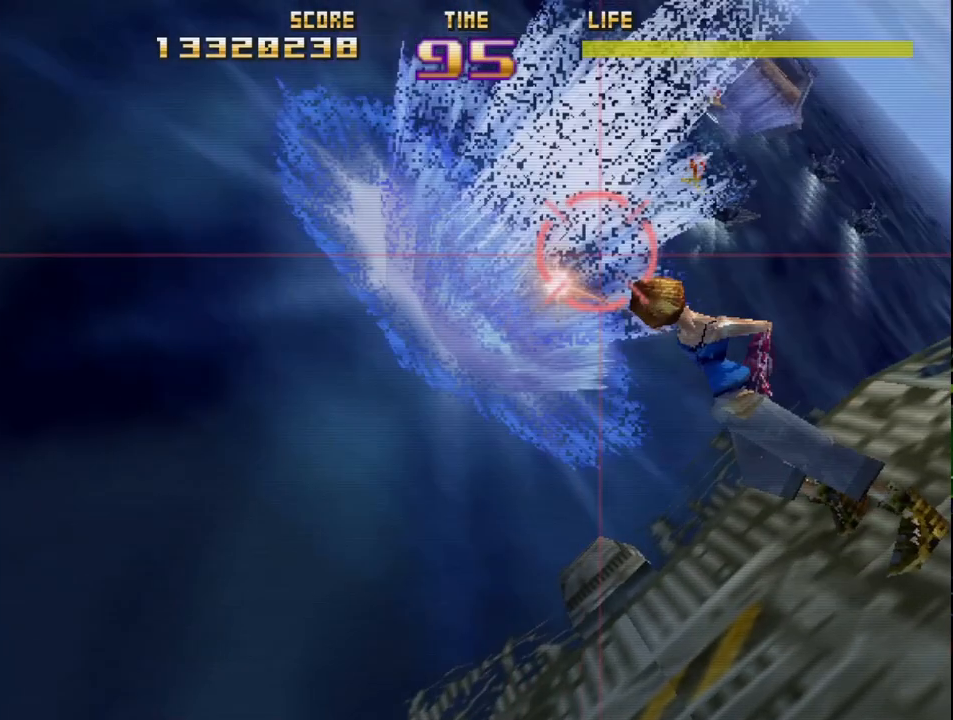
{"buttons": ["R2"], "left_stick": "left", "events": [[83, "left_stick", "center"], [183, "left_stick", "up"], [300, "left_stick", "right"], [417, "left_stick", "center"], [500, "left_stick", "left"]]}
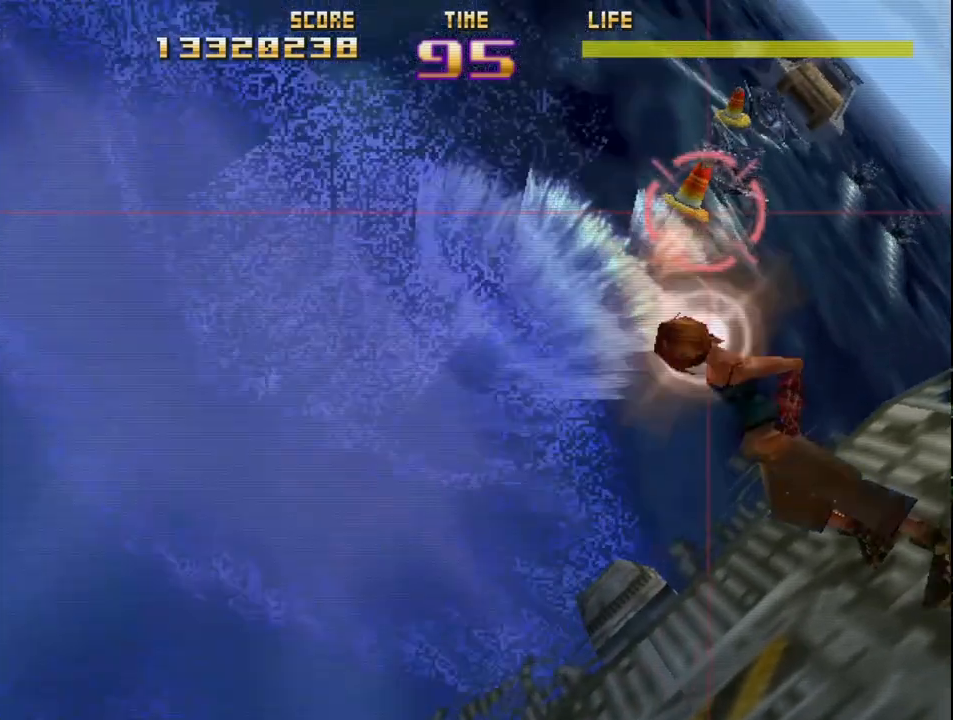
{"buttons": ["R2"], "left_stick": "left", "events": [[17, "left_stick", "down-left"], [133, "left_stick", "center"], [250, "left_stick", "left"], [300, "left_stick", "down-left"], [417, "left_stick", "center"], [467, "left_stick", "left"]]}
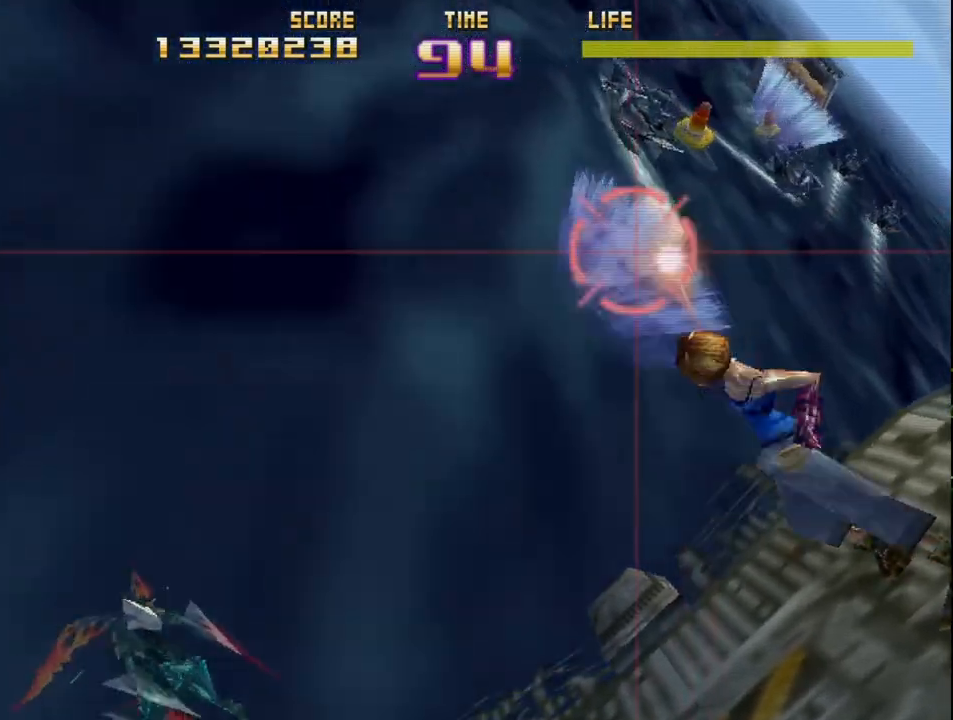
{"buttons": ["R2"], "left_stick": "down-left", "events": [[17, "left_stick", "down-left"], [183, "left_stick", "center"], [250, "left_stick", "up-right"], [333, "left_stick", "up-left"], [400, "left_stick", "down-left"]]}
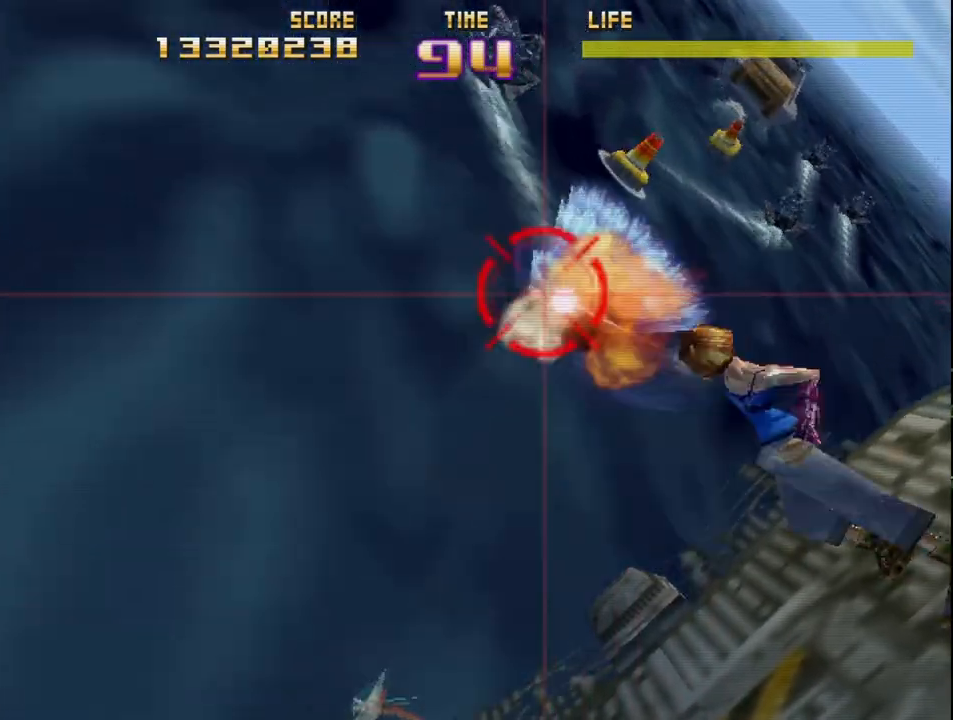
{"buttons": ["R2"], "left_stick": "center", "events": [[50, "left_stick", "up-right"], [250, "left_stick", "up-left"], [317, "left_stick", "center"], [383, "left_stick", "right"], [450, "left_stick", "center"]]}
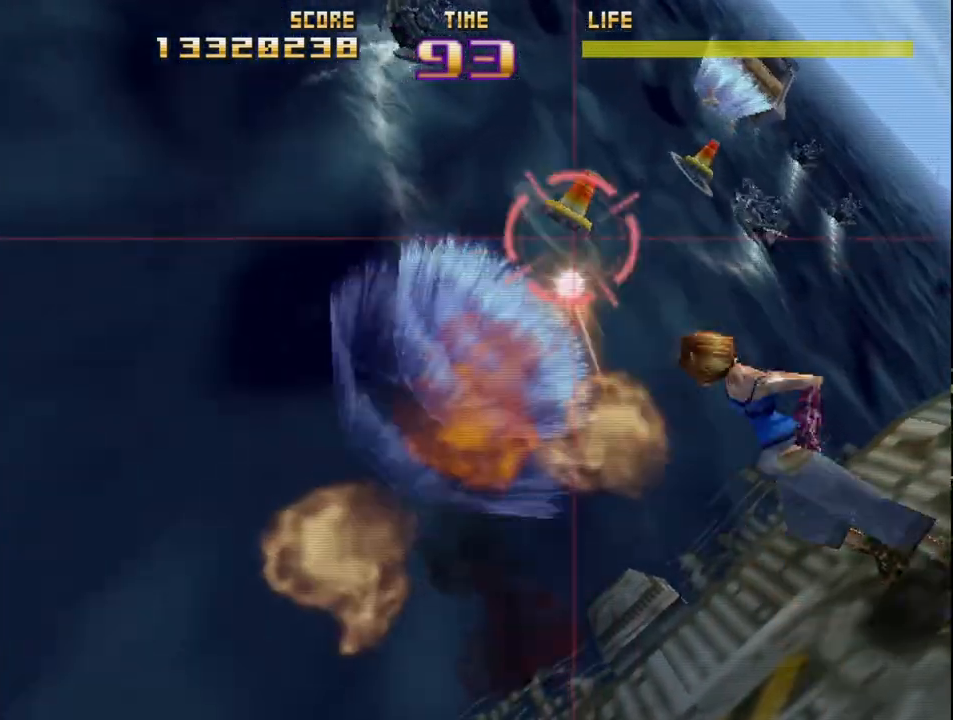
{"buttons": ["R2"], "left_stick": "center", "events": [[50, "left_stick", "left"], [183, "left_stick", "center"], [300, "left_stick", "down-left"], [433, "left_stick", "center"]]}
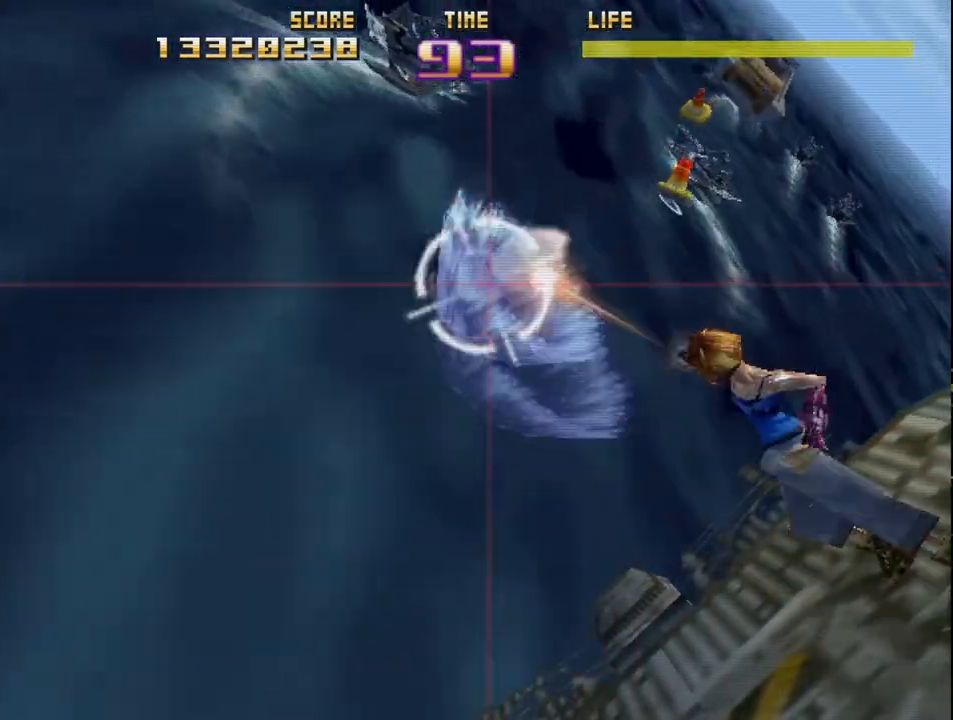
{"buttons": ["R2"], "left_stick": "right", "events": [[50, "left_stick", "right"], [400, "left_stick", "center"], [500, "left_stick", "right"]]}
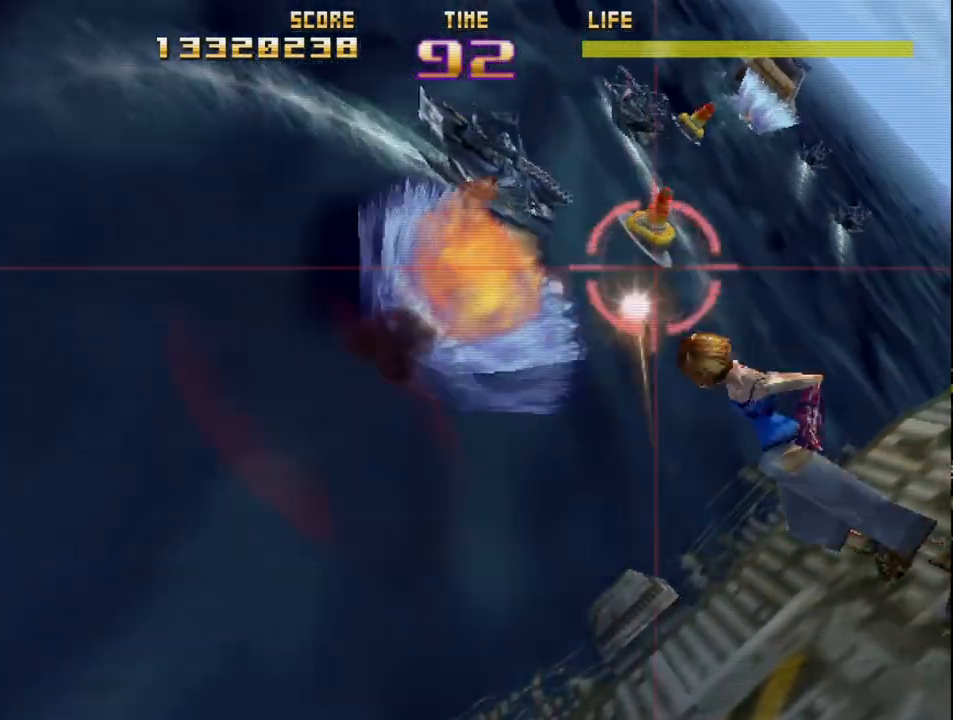
{"buttons": ["R2"], "left_stick": "down-left", "events": [[83, "left_stick", "center"], [150, "left_stick", "left"], [300, "left_stick", "center"], [483, "left_stick", "down-left"]]}
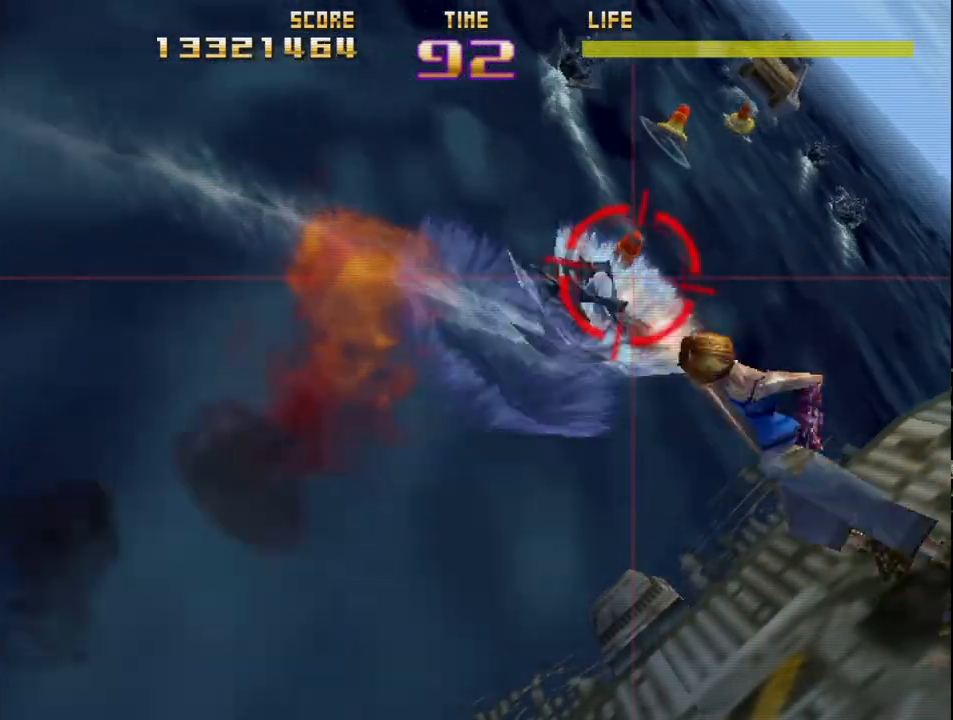
{"buttons": ["R2"], "left_stick": "down-left", "events": [[100, "left_stick", "center"], [283, "left_stick", "down"], [333, "left_stick", "down-left"]]}
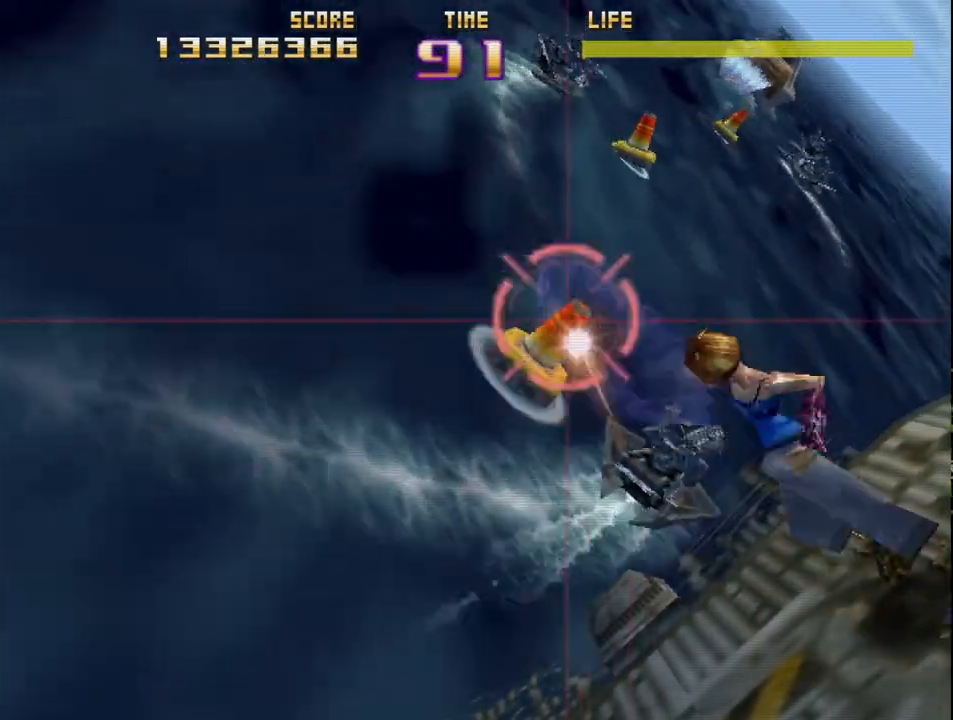
{"buttons": ["R2"], "left_stick": "up-right", "events": [[17, "left_stick", "up-left"], [167, "left_stick", "down-left"], [483, "left_stick", "up-right"]]}
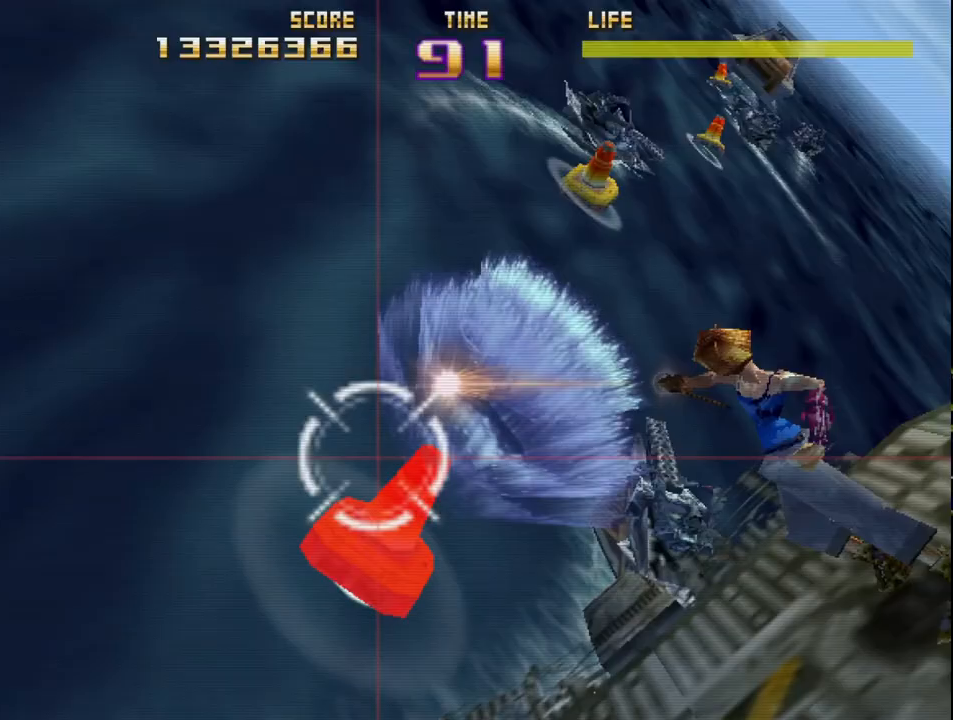
{"buttons": ["R2"], "left_stick": "down-left", "events": [[117, "left_stick", "up"], [217, "left_stick", "up-right"], [400, "left_stick", "up-left"], [500, "left_stick", "down-left"]]}
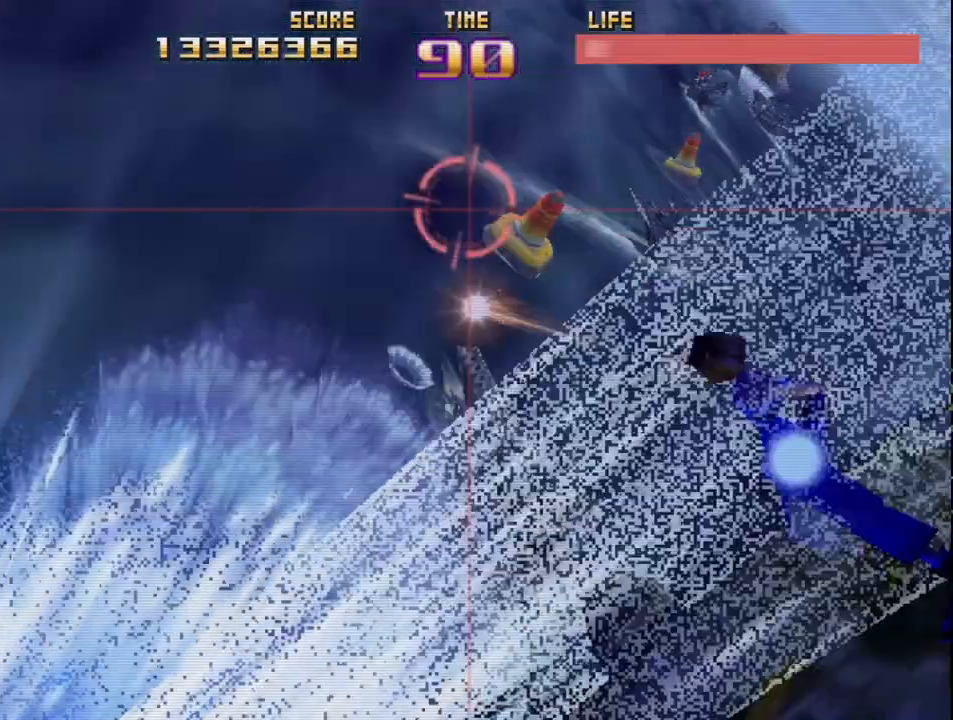
{"buttons": ["R2"], "left_stick": "down-right", "events": [[50, "left_stick", "center"], [167, "left_stick", "down"], [300, "left_stick", "center"], [367, "left_stick", "down-left"], [500, "left_stick", "down-right"]]}
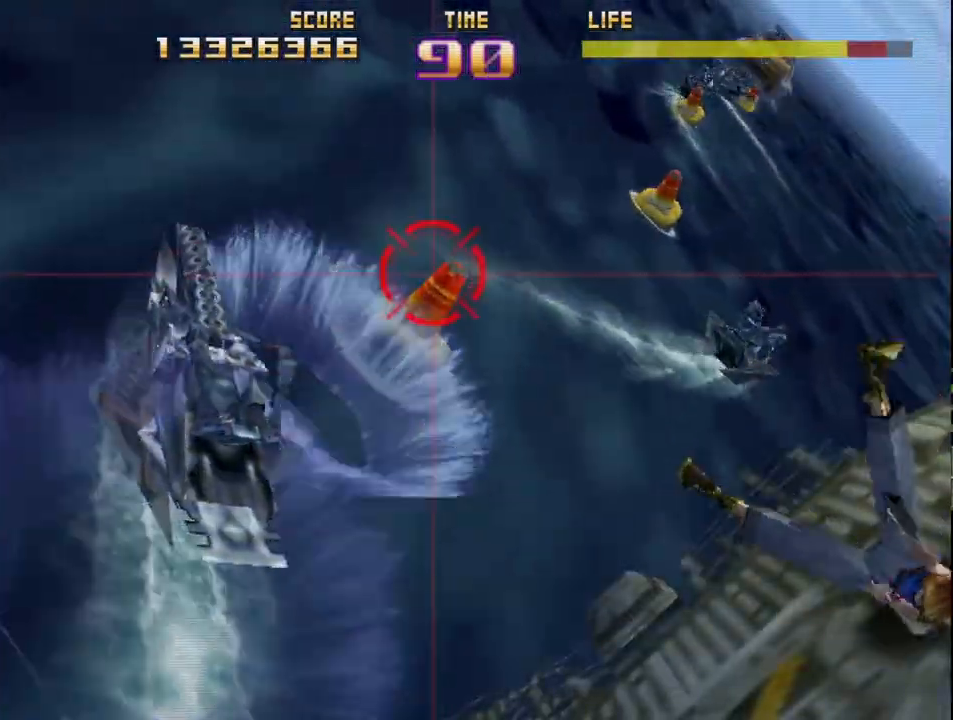
{"buttons": ["SQUARE", "R2"], "left_stick": "center", "events": [[17, "R2", "up"], [100, "R2", "down"], [100, "left_stick", "center"], [150, "left_stick", "up"], [200, "left_stick", "up-right"], [400, "SQUARE", "down"], [450, "left_stick", "center"]]}
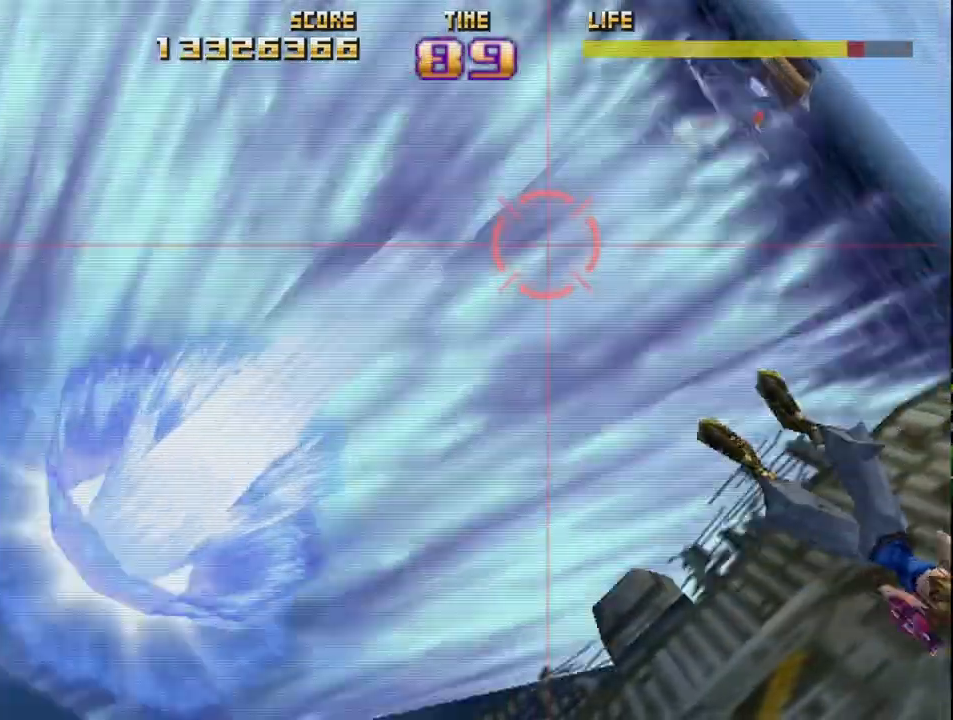
{"buttons": ["SQUARE", "R2"], "left_stick": "right", "events": [[117, "left_stick", "right"], [300, "left_stick", "center"], [433, "left_stick", "right"]]}
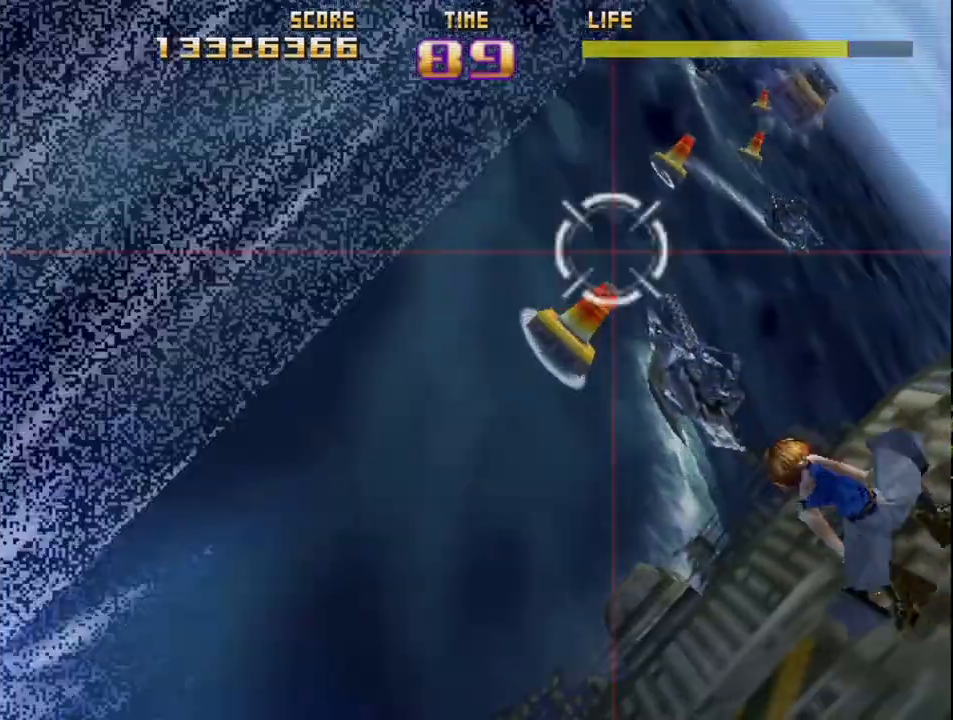
{"buttons": ["SQUARE", "R2"], "left_stick": "center", "events": [[117, "left_stick", "center"], [267, "left_stick", "right"], [450, "left_stick", "center"]]}
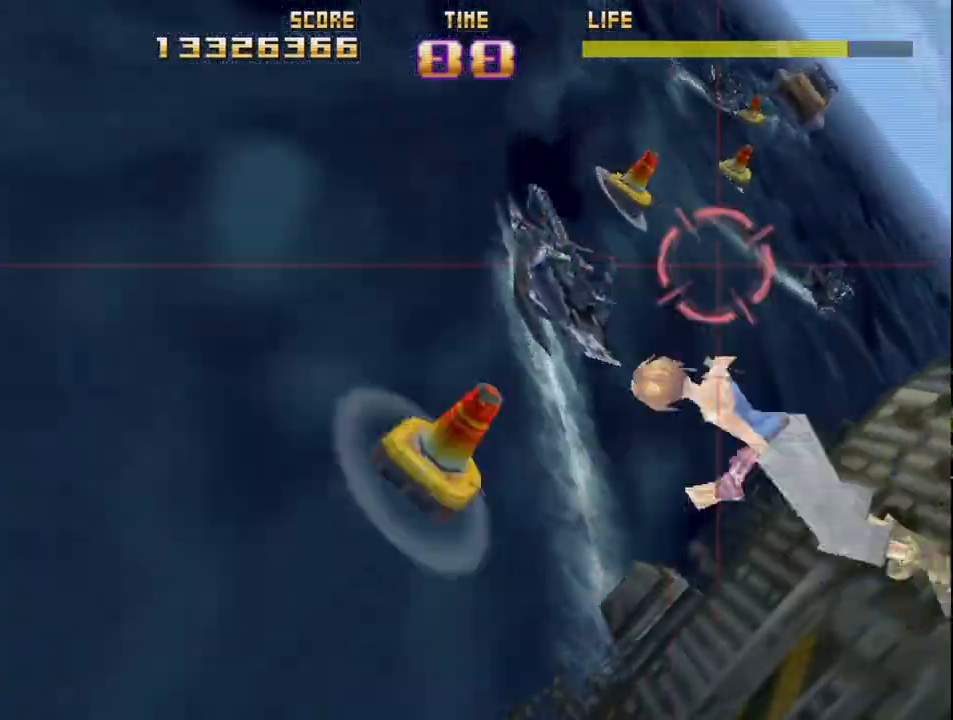
{"buttons": ["SQUARE", "R2"], "left_stick": "up", "events": [[183, "left_stick", "down-right"], [333, "left_stick", "right"], [450, "left_stick", "up"]]}
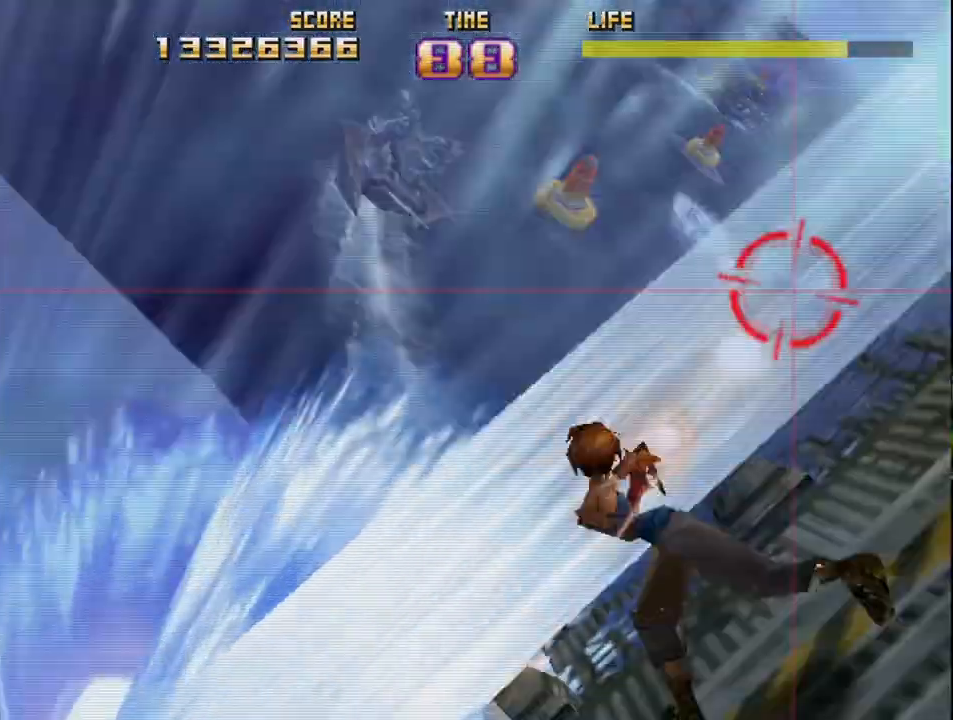
{"buttons": ["R2"], "left_stick": "left", "events": [[67, "left_stick", "right"], [183, "left_stick", "down-left"], [267, "SQUARE", "up"], [383, "left_stick", "left"]]}
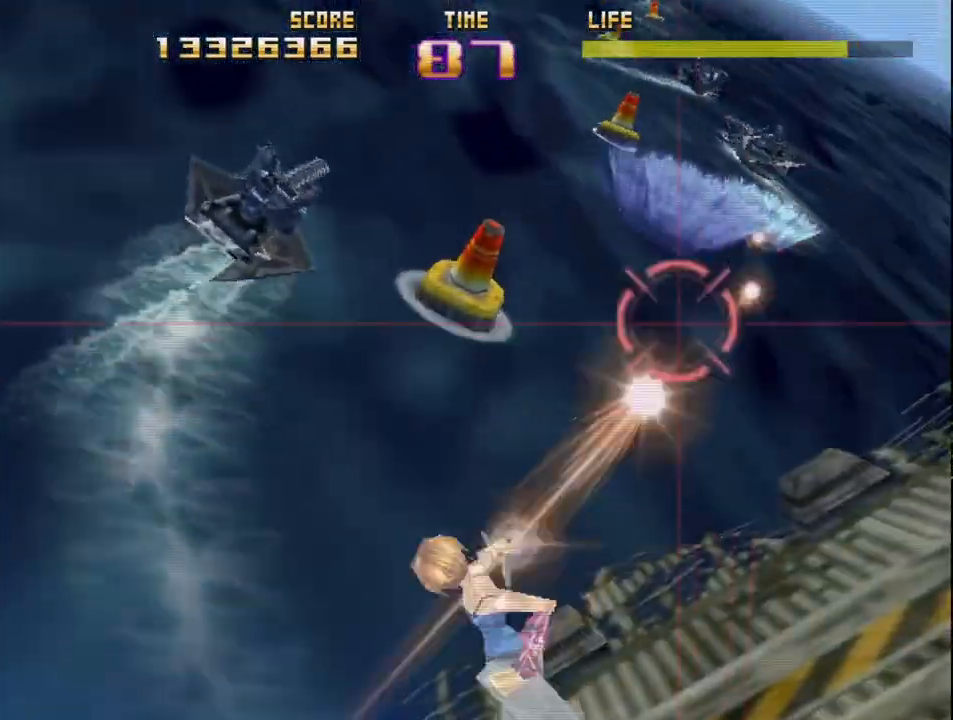
{"buttons": ["R2"], "left_stick": "up-right", "events": [[217, "left_stick", "up-left"], [367, "left_stick", "up-right"]]}
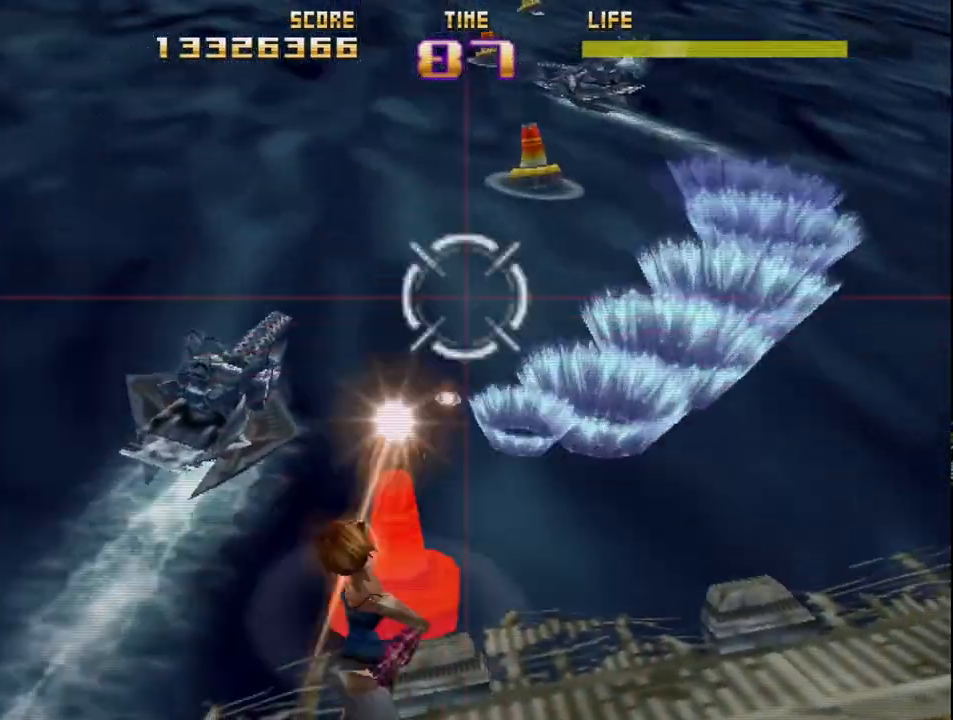
{"buttons": ["R2"], "left_stick": "down-left", "events": [[217, "left_stick", "down"], [383, "left_stick", "left"], [467, "left_stick", "down-left"]]}
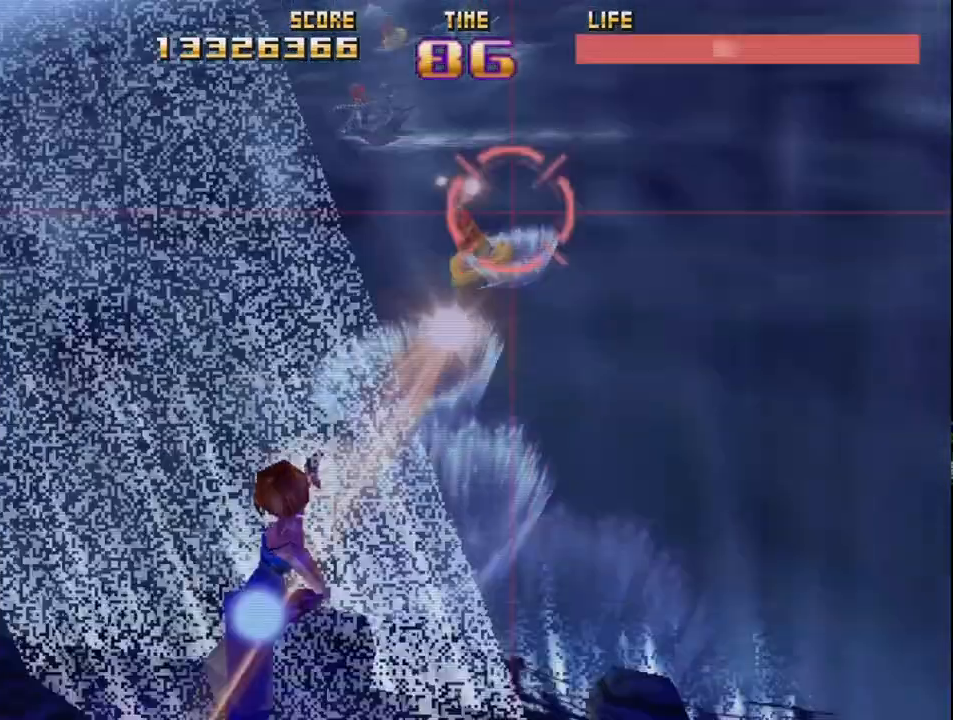
{"buttons": ["R2"], "left_stick": "down-right", "events": [[33, "left_stick", "down"], [167, "left_stick", "up-right"], [300, "left_stick", "down-right"], [350, "left_stick", "down"], [467, "left_stick", "down-right"]]}
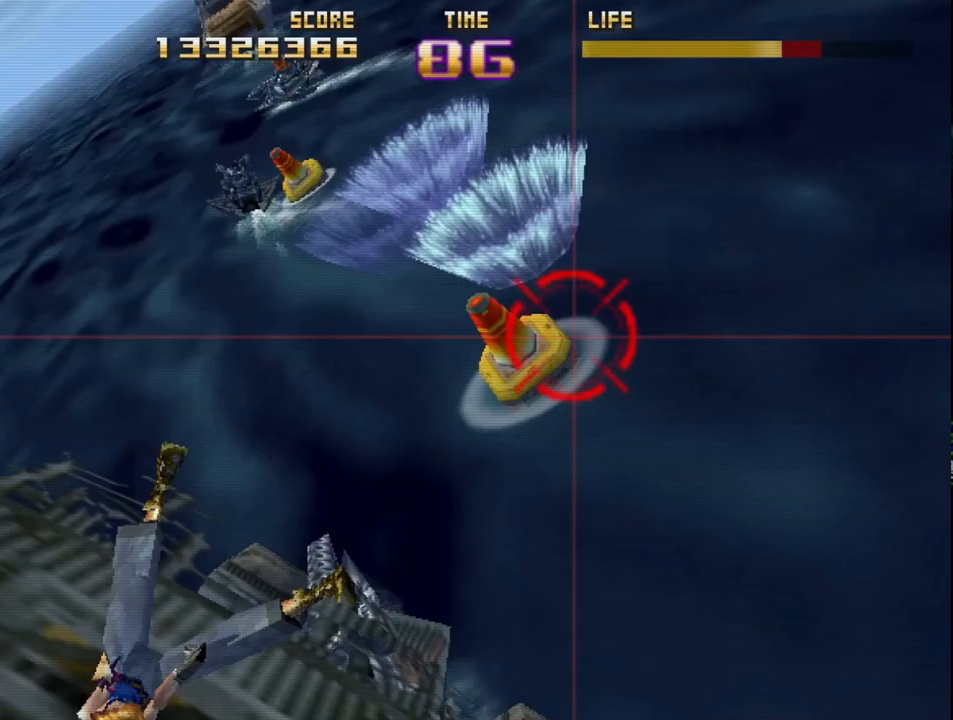
{"buttons": ["R2"], "left_stick": "left", "events": [[50, "R2", "up"], [50, "left_stick", "center"], [133, "R2", "down"], [233, "left_stick", "left"]]}
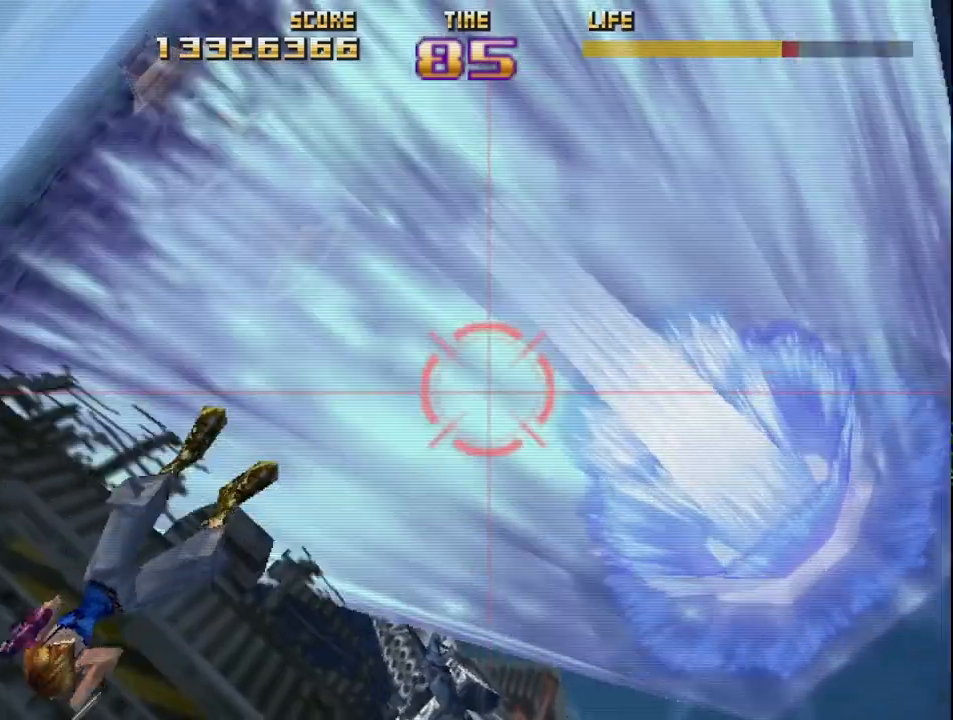
{"buttons": ["R2"], "left_stick": "up-left", "events": [[300, "left_stick", "down-right"], [367, "left_stick", "center"], [467, "left_stick", "up-left"]]}
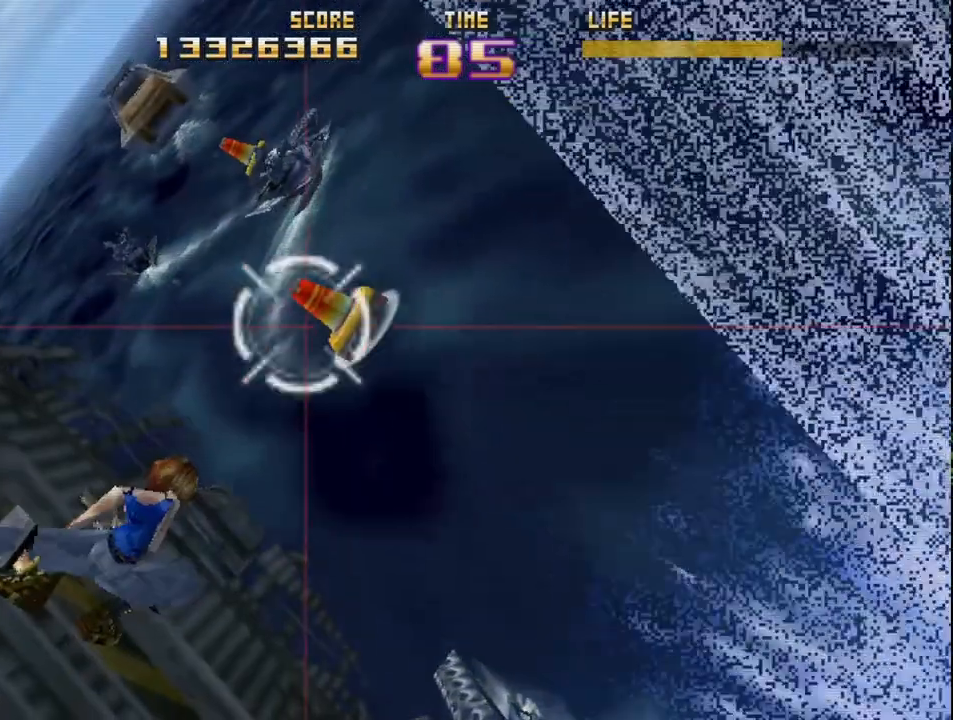
{"buttons": ["R2"], "left_stick": "up", "events": [[67, "left_stick", "center"], [117, "left_stick", "right"], [283, "left_stick", "up-left"], [400, "left_stick", "up"]]}
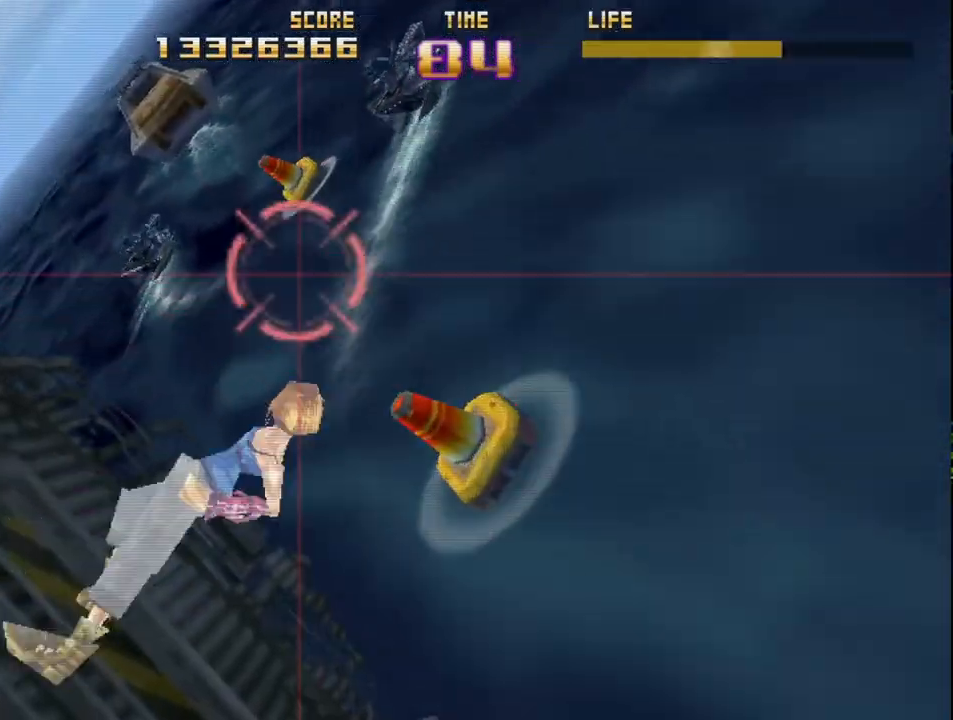
{"buttons": ["R2"], "left_stick": "center", "events": [[17, "left_stick", "up-right"], [183, "left_stick", "center"], [250, "left_stick", "down-right"], [400, "left_stick", "center"]]}
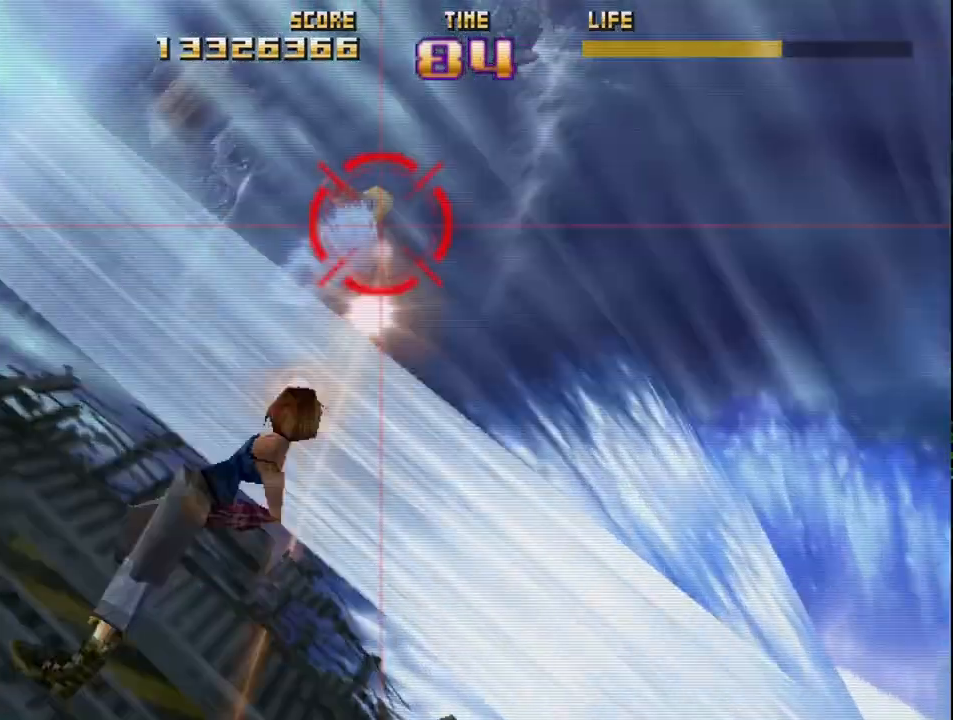
{"buttons": ["R2"], "left_stick": "center", "events": [[200, "left_stick", "right"], [417, "left_stick", "center"]]}
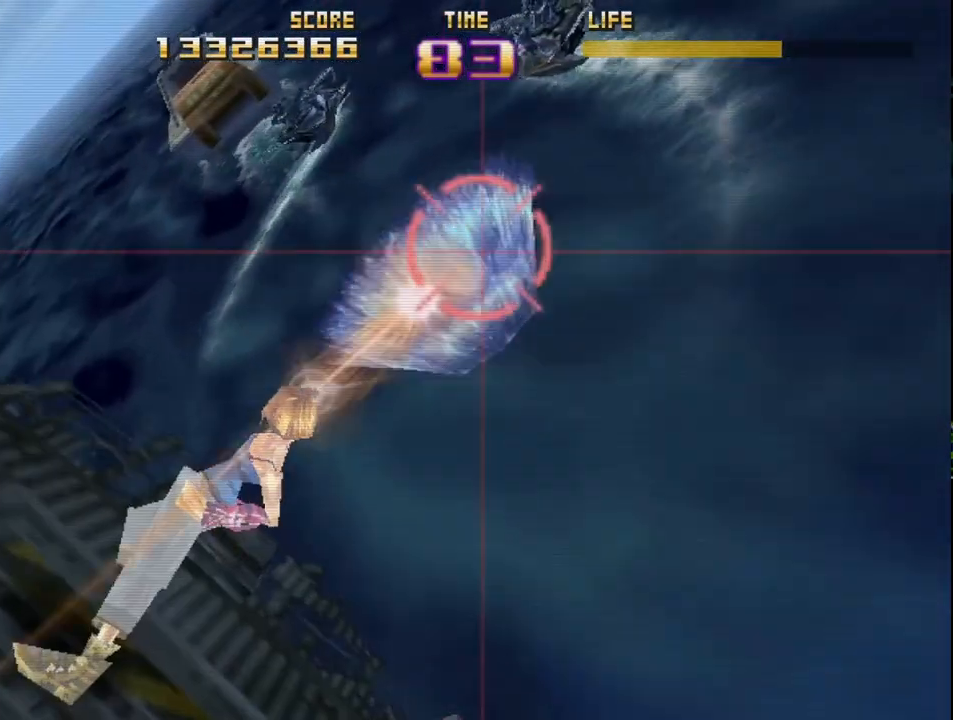
{"buttons": ["R2"], "left_stick": "up-left", "events": [[33, "left_stick", "down-right"], [200, "left_stick", "up-left"]]}
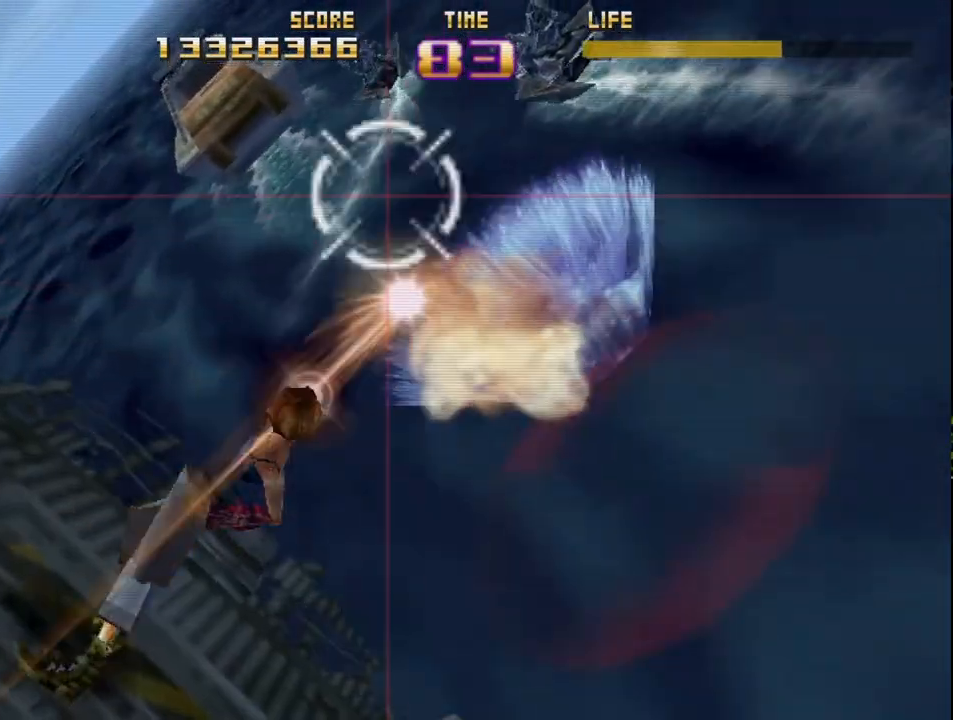
{"buttons": ["R2"], "left_stick": "down-right", "events": [[167, "left_stick", "down-left"], [283, "left_stick", "center"], [483, "left_stick", "down-right"]]}
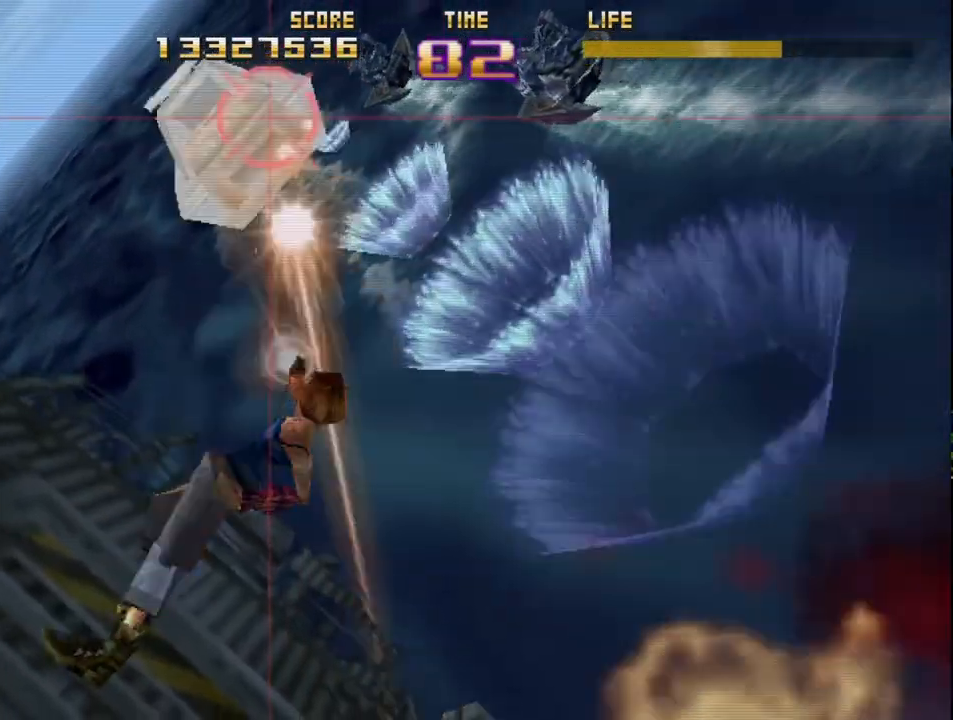
{"buttons": ["CIRCLE", "R2"], "left_stick": "center", "events": [[50, "left_stick", "center"], [100, "left_stick", "left"], [200, "left_stick", "down"], [283, "left_stick", "right"], [333, "left_stick", "center"], [433, "CIRCLE", "down"]]}
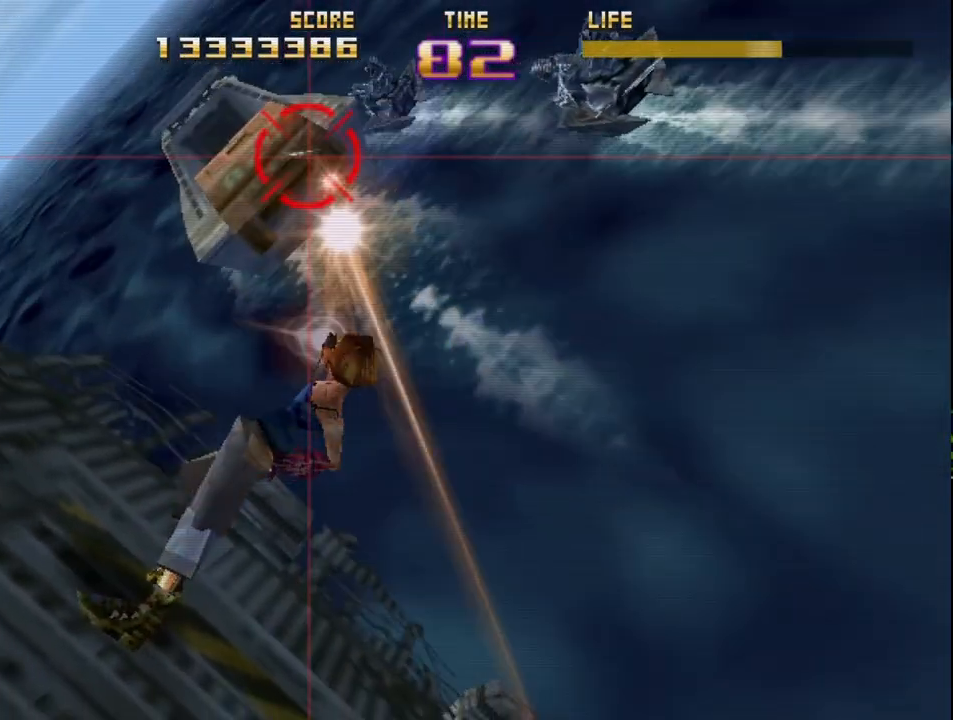
{"buttons": ["CIRCLE", "R2"], "left_stick": "center", "events": [[200, "left_stick", "left"], [350, "left_stick", "center"]]}